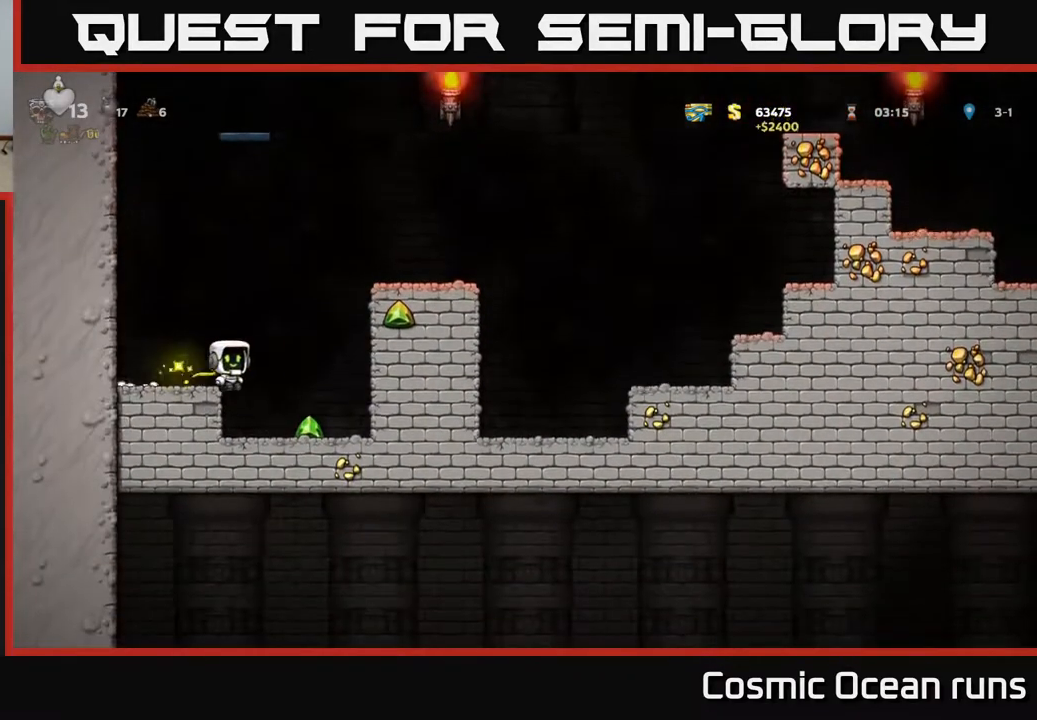
Gameplay with a controller (Xbox layout); each line is a JSON object with the inputs held at the frame after it. "events" lists button and stick changes between this image and that frame as [ms after this image, input, new state], when the widget could be followed in between. Not read: L1.
{"buttons": ["A", "DPAD_RIGHT"], "left_stick": "center", "right_stick": "center", "events": [[83, "DPAD_RIGHT", "up"], [317, "DPAD_RIGHT", "down"], [483, "A", "down"]]}
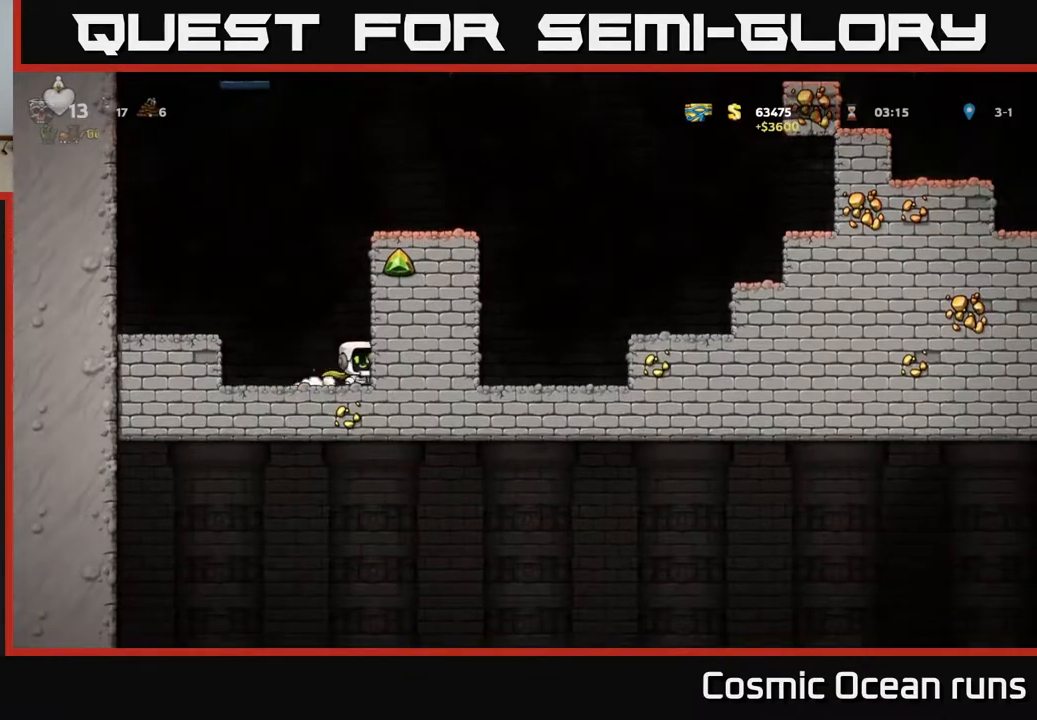
{"buttons": ["DPAD_RIGHT"], "left_stick": "center", "right_stick": "center", "events": [[150, "A", "up"], [283, "A", "down"], [383, "A", "up"]]}
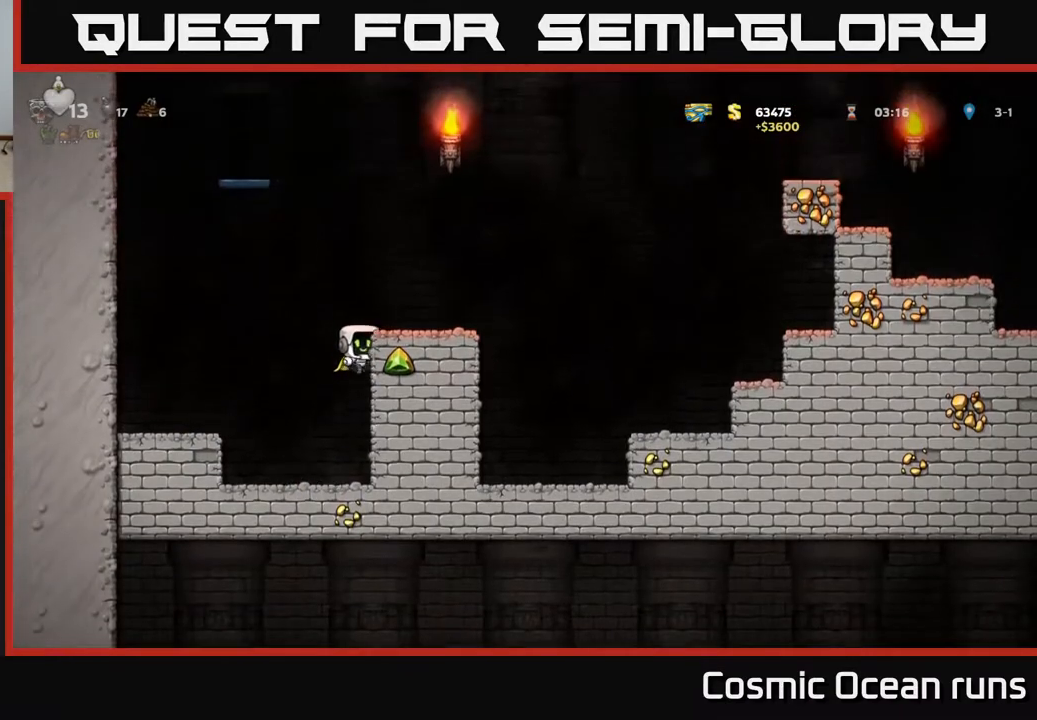
{"buttons": ["DPAD_RIGHT"], "left_stick": "center", "right_stick": "center", "events": [[100, "A", "down"], [267, "A", "up"]]}
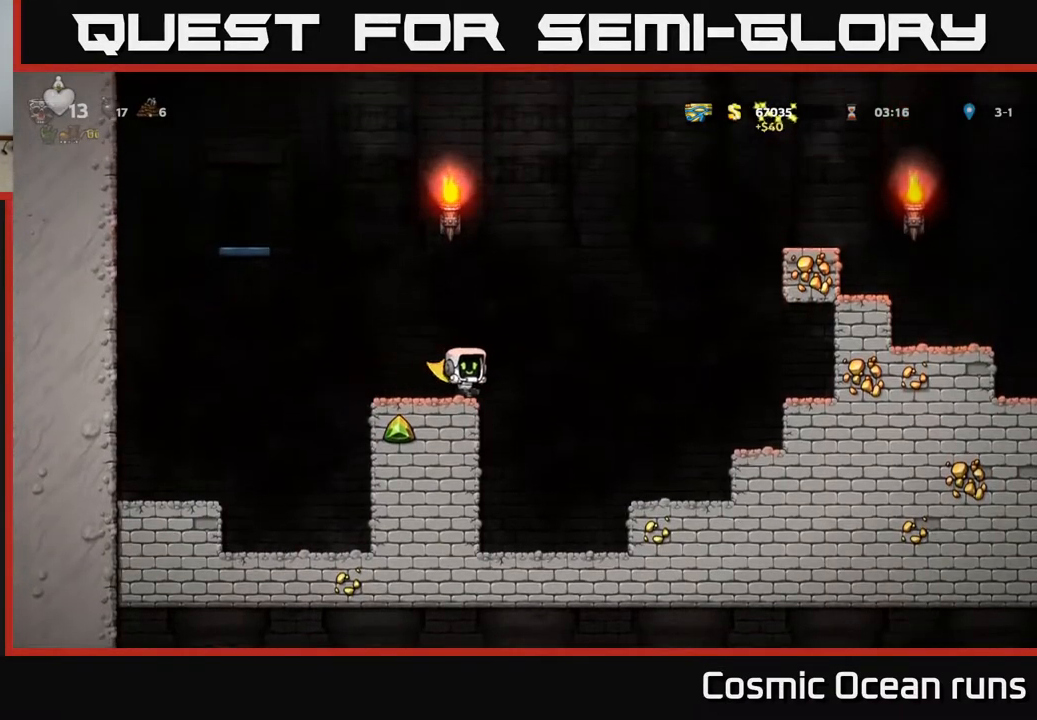
{"buttons": ["A", "DPAD_RIGHT"], "left_stick": "center", "right_stick": "center", "events": [[50, "A", "down"], [417, "A", "up"], [467, "A", "down"]]}
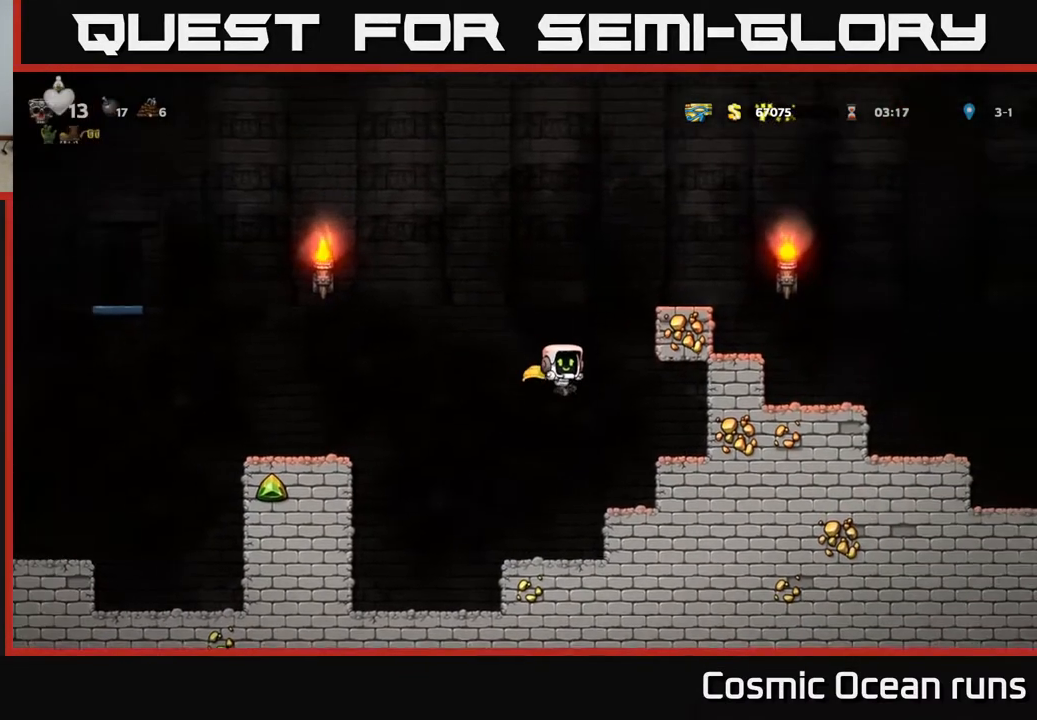
{"buttons": [], "left_stick": "center", "right_stick": "center", "events": [[183, "A", "up"], [283, "DPAD_RIGHT", "up"]]}
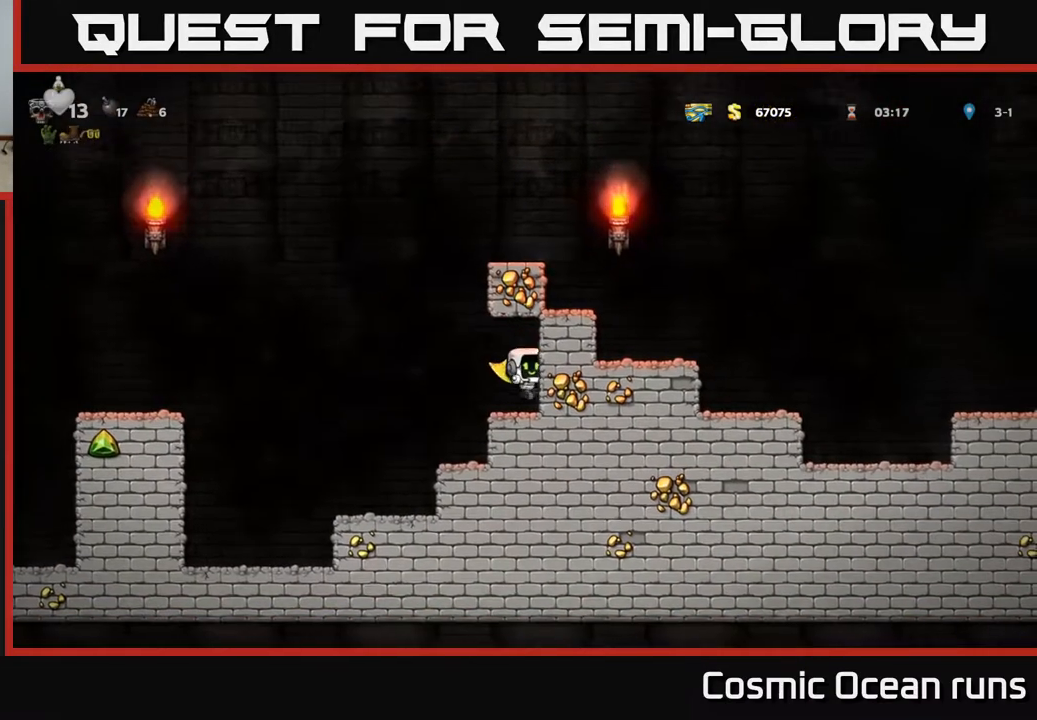
{"buttons": ["A", "DPAD_RIGHT"], "left_stick": "center", "right_stick": "center", "events": [[233, "DPAD_LEFT", "down"], [317, "A", "down"], [433, "DPAD_LEFT", "up"], [450, "DPAD_RIGHT", "down"]]}
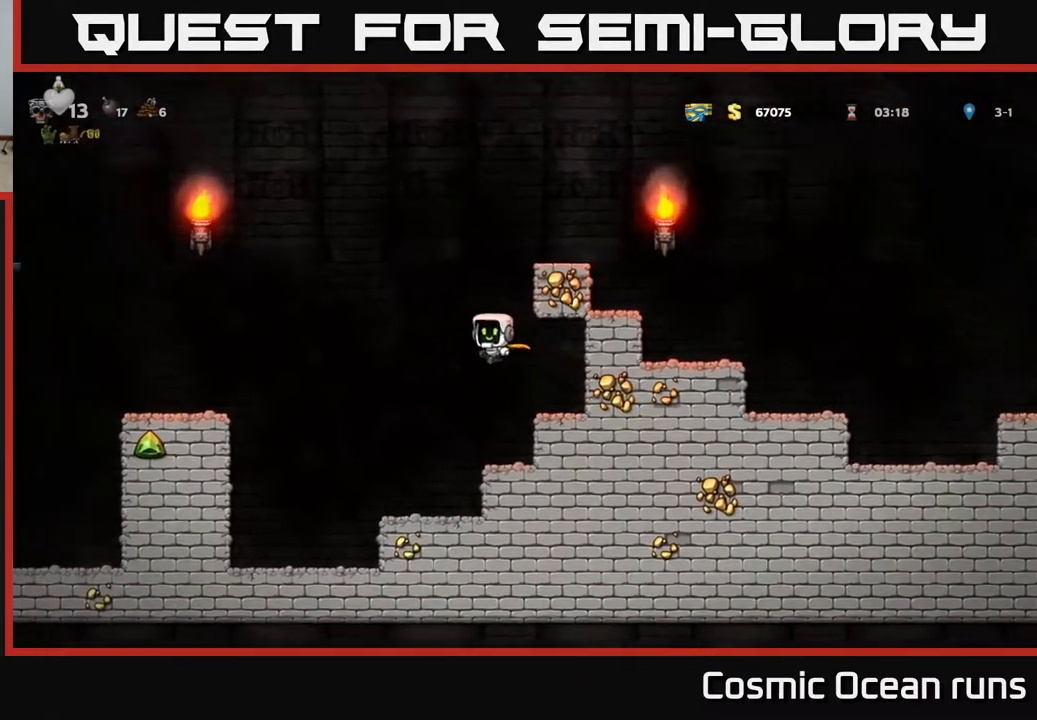
{"buttons": ["DPAD_RIGHT"], "left_stick": "center", "right_stick": "center", "events": [[200, "A", "up"], [283, "A", "down"], [367, "A", "up"]]}
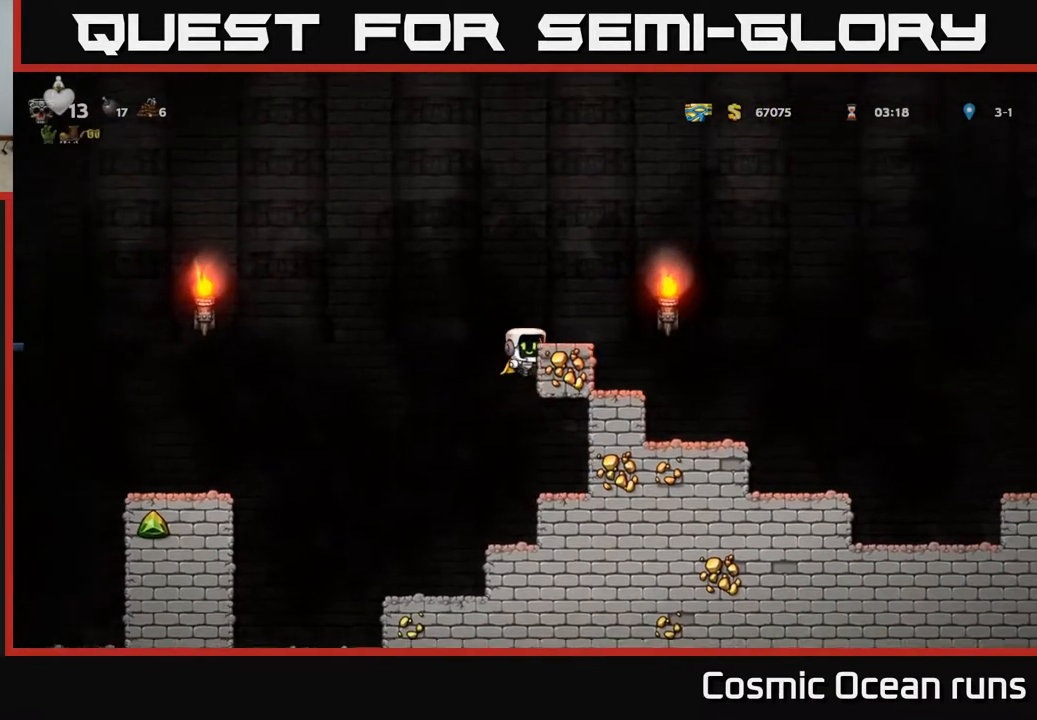
{"buttons": ["DPAD_RIGHT"], "left_stick": "center", "right_stick": "center", "events": [[117, "A", "down"], [233, "A", "up"], [300, "DPAD_RIGHT", "up"], [467, "DPAD_RIGHT", "down"]]}
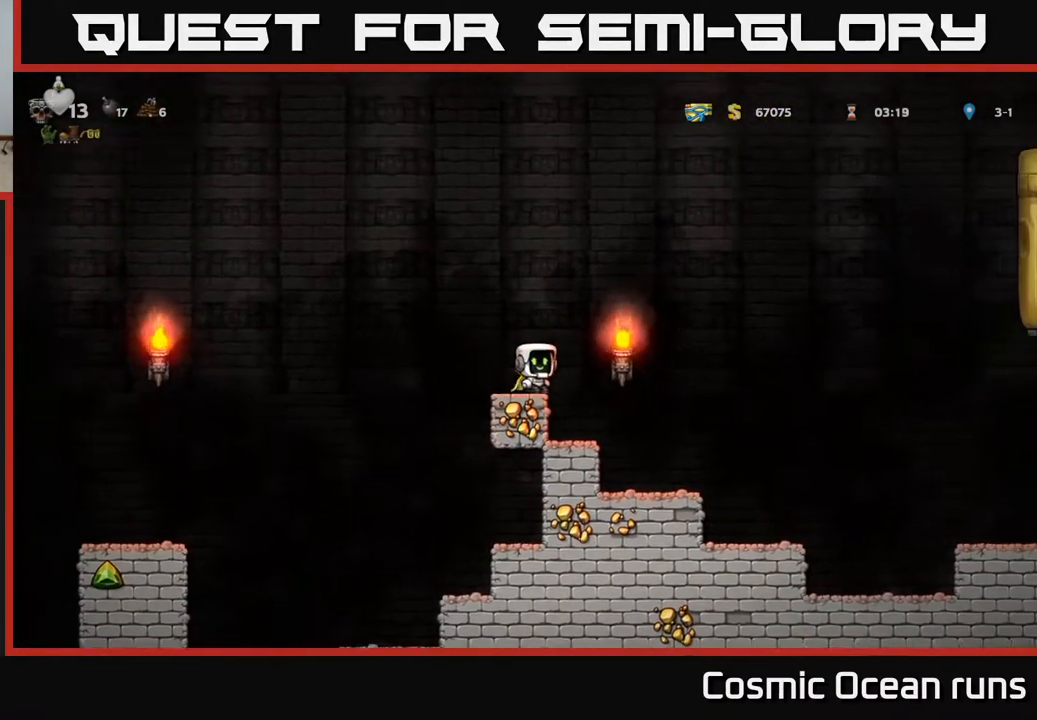
{"buttons": ["A", "DPAD_RIGHT"], "left_stick": "center", "right_stick": "center", "events": [[50, "A", "down"], [433, "A", "up"], [500, "A", "down"]]}
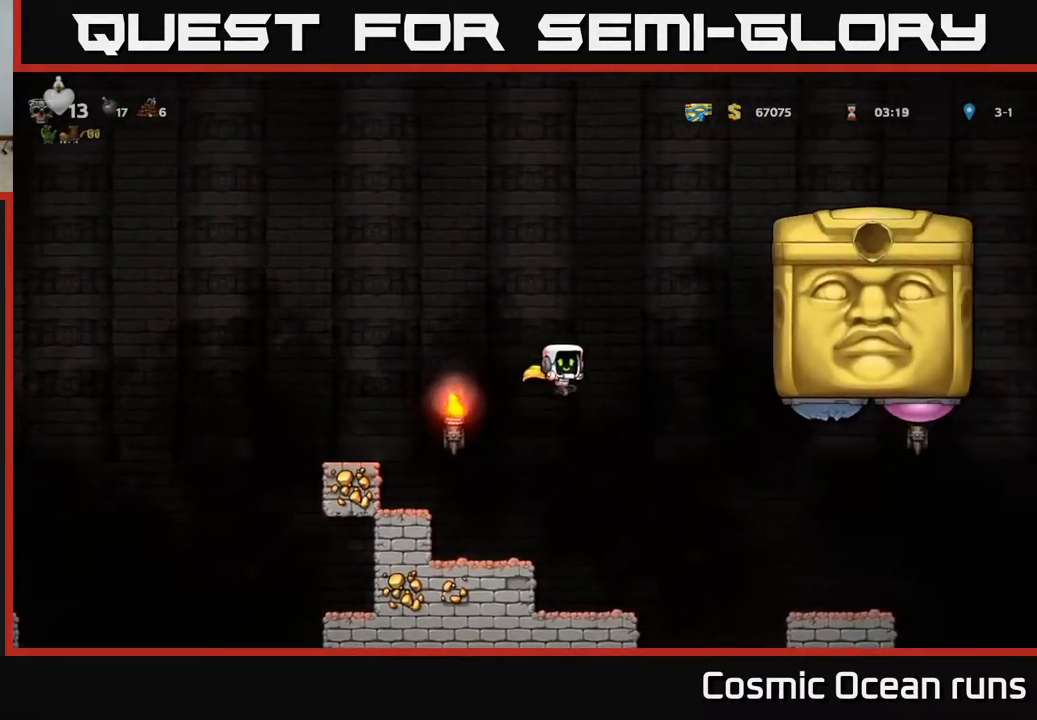
{"buttons": ["A", "DPAD_RIGHT"], "left_stick": "center", "right_stick": "center", "events": []}
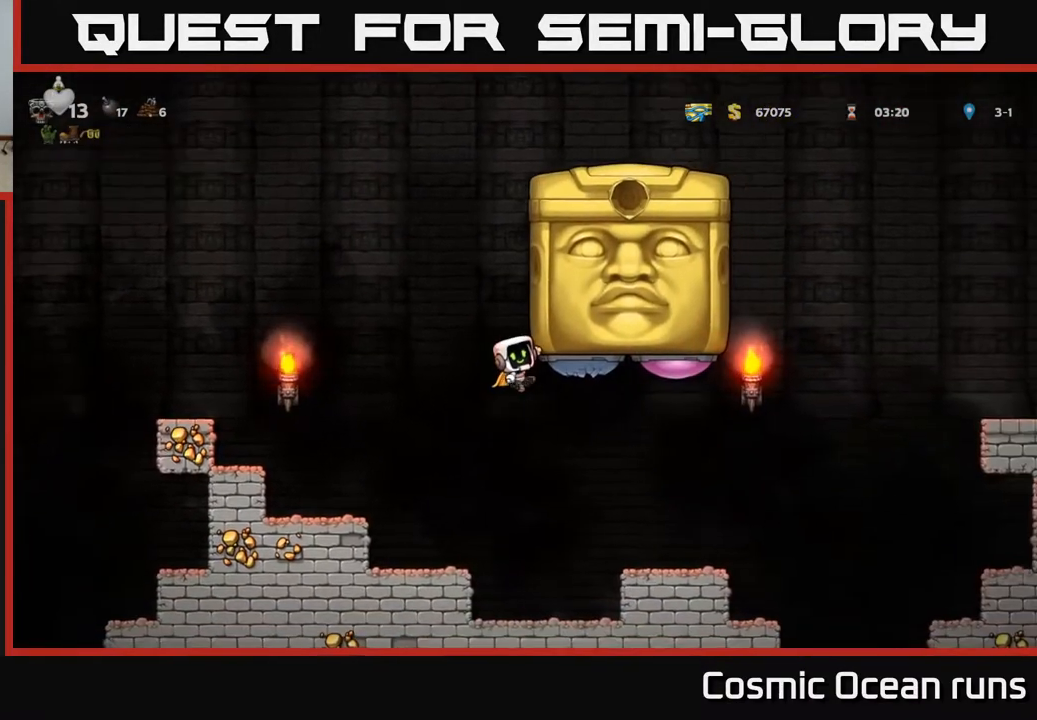
{"buttons": ["A", "DPAD_RIGHT"], "left_stick": "center", "right_stick": "center", "events": [[283, "A", "up"], [333, "A", "down"]]}
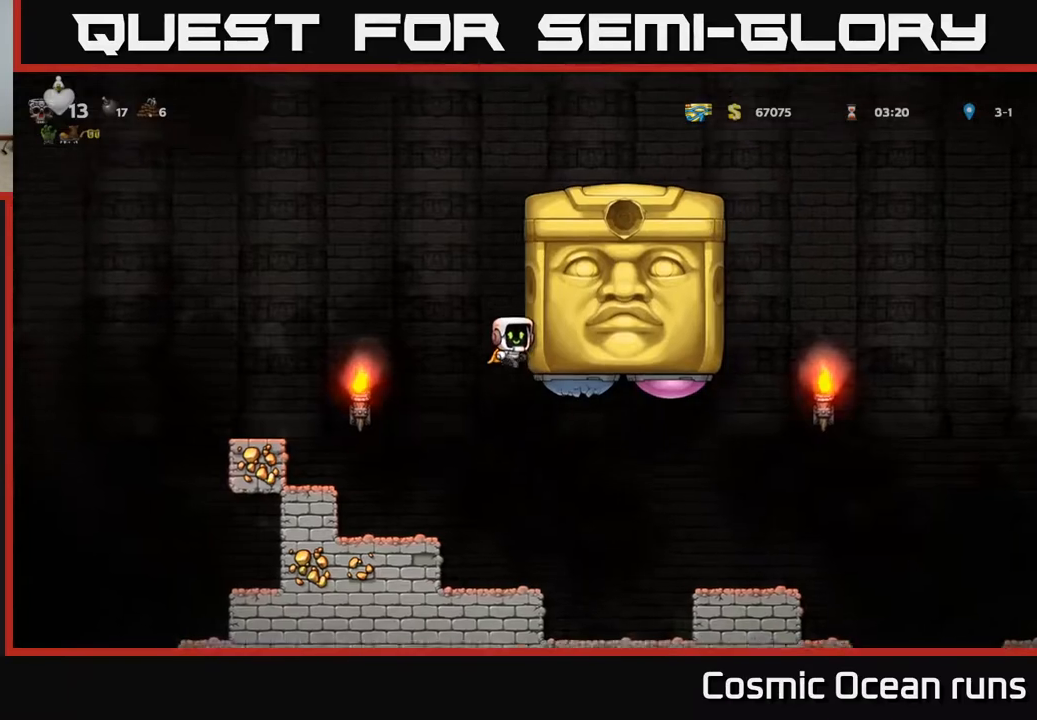
{"buttons": ["A", "DPAD_RIGHT"], "left_stick": "center", "right_stick": "center", "events": [[17, "A", "up"], [100, "A", "down"], [267, "A", "up"], [367, "A", "down"]]}
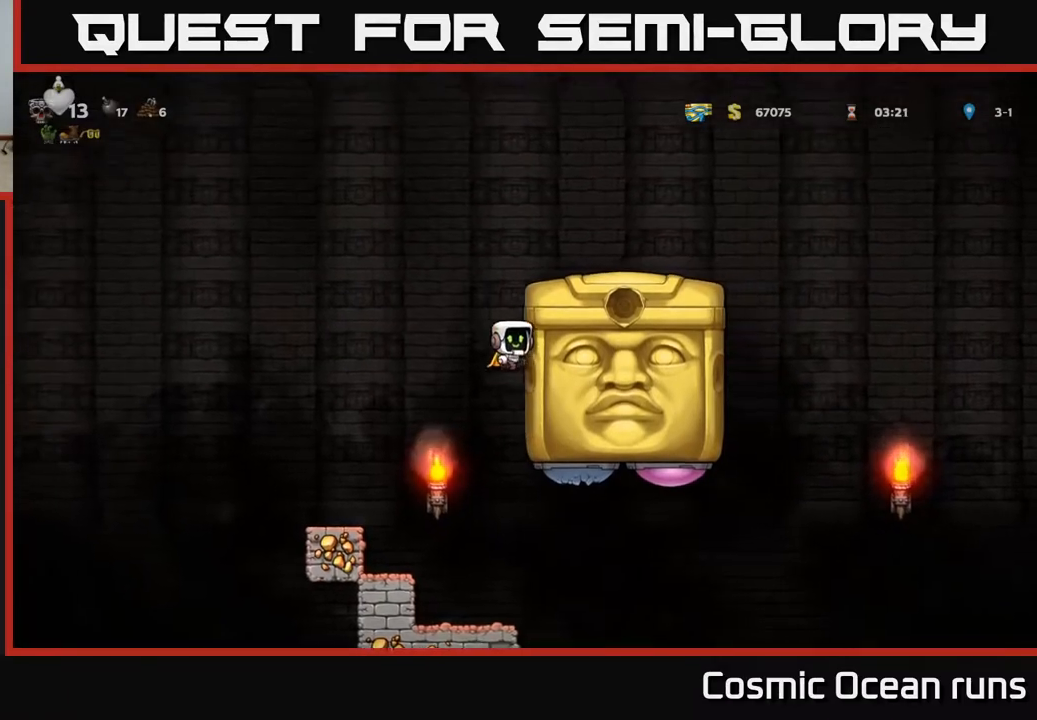
{"buttons": ["A", "DPAD_RIGHT"], "left_stick": "center", "right_stick": "center", "events": [[50, "A", "up"], [250, "A", "down"]]}
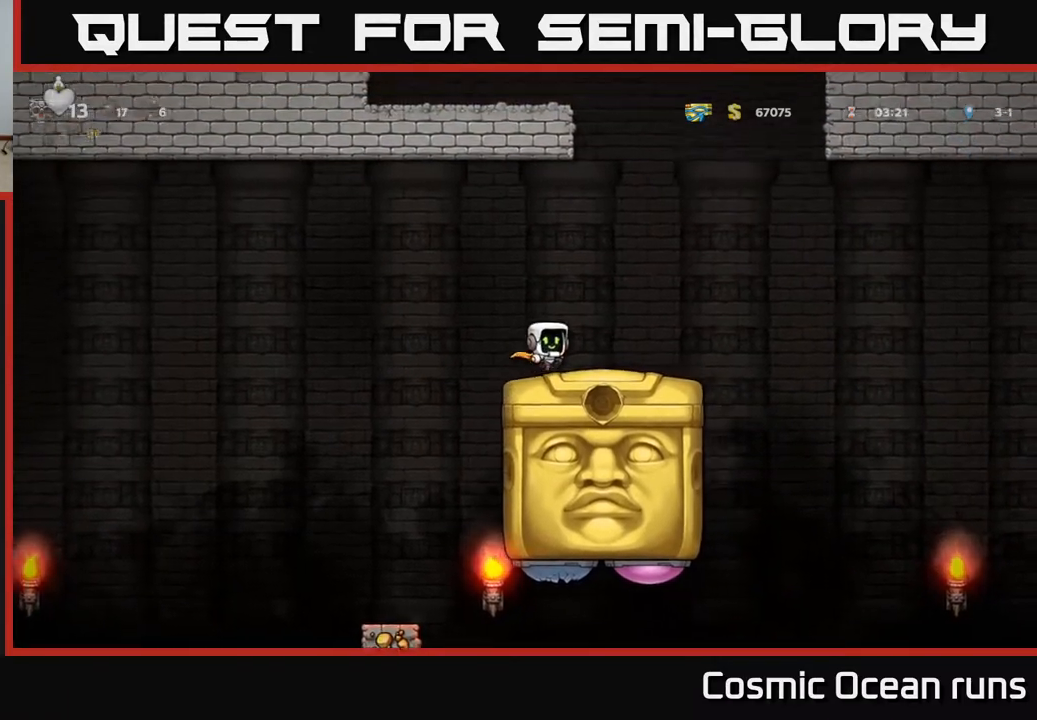
{"buttons": ["A"], "left_stick": "center", "right_stick": "center", "events": [[50, "A", "up"], [150, "DPAD_RIGHT", "up"], [183, "DPAD_LEFT", "down"], [267, "A", "down"], [433, "DPAD_LEFT", "up"]]}
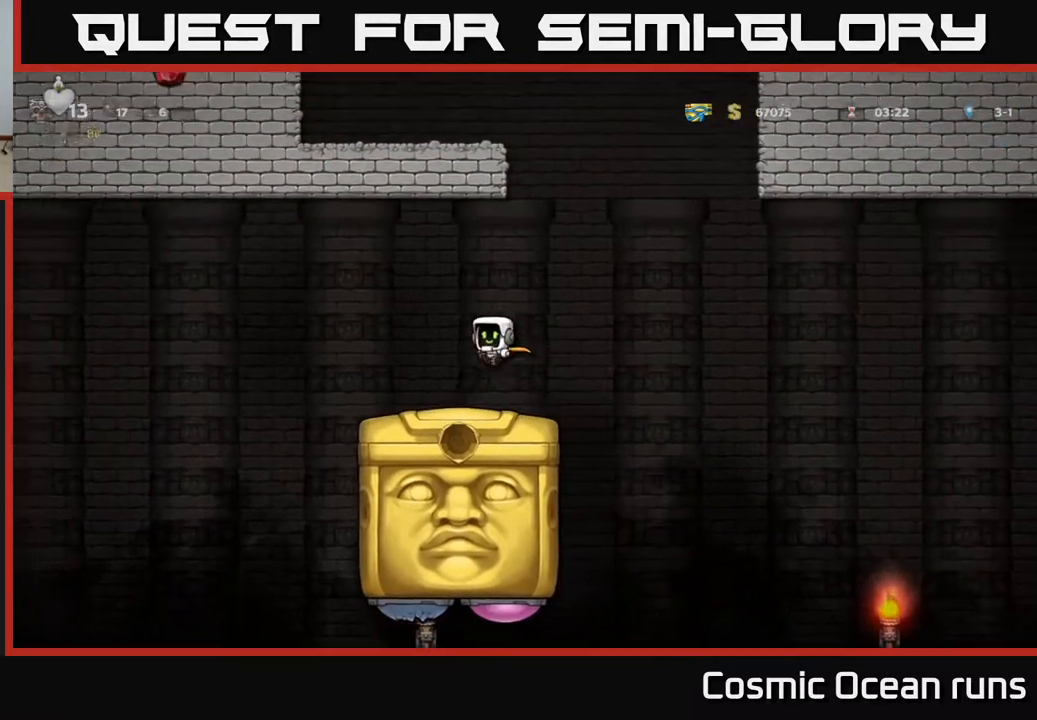
{"buttons": ["A", "DPAD_RIGHT"], "left_stick": "center", "right_stick": "center", "events": [[17, "A", "up"], [167, "DPAD_LEFT", "down"], [283, "DPAD_LEFT", "up"], [450, "DPAD_RIGHT", "down"], [500, "A", "down"]]}
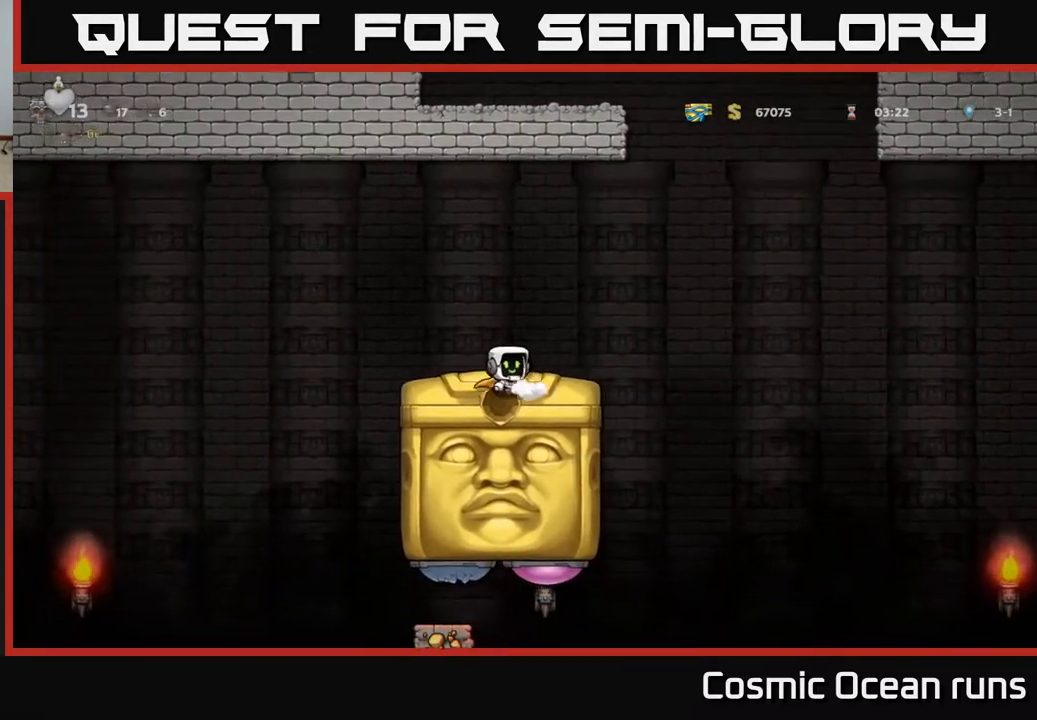
{"buttons": [], "left_stick": "center", "right_stick": "center", "events": [[183, "A", "up"], [200, "DPAD_RIGHT", "up"], [300, "DPAD_LEFT", "down"], [400, "DPAD_LEFT", "up"]]}
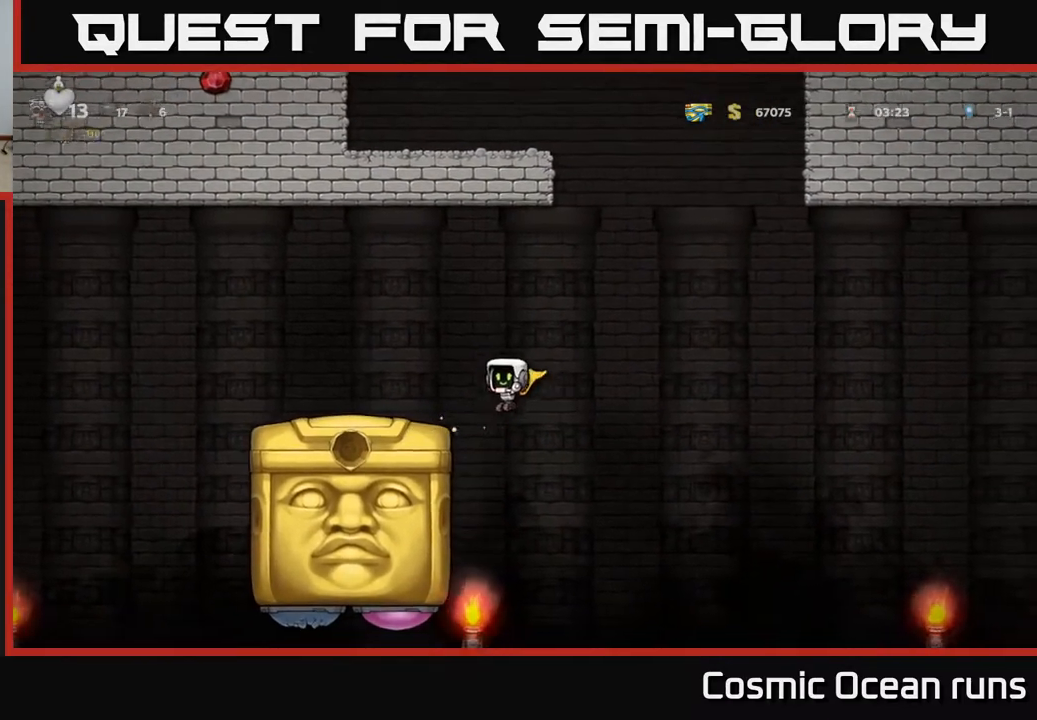
{"buttons": ["A"], "left_stick": "center", "right_stick": "center", "events": [[117, "A", "down"], [183, "DPAD_LEFT", "down"], [317, "DPAD_LEFT", "up"]]}
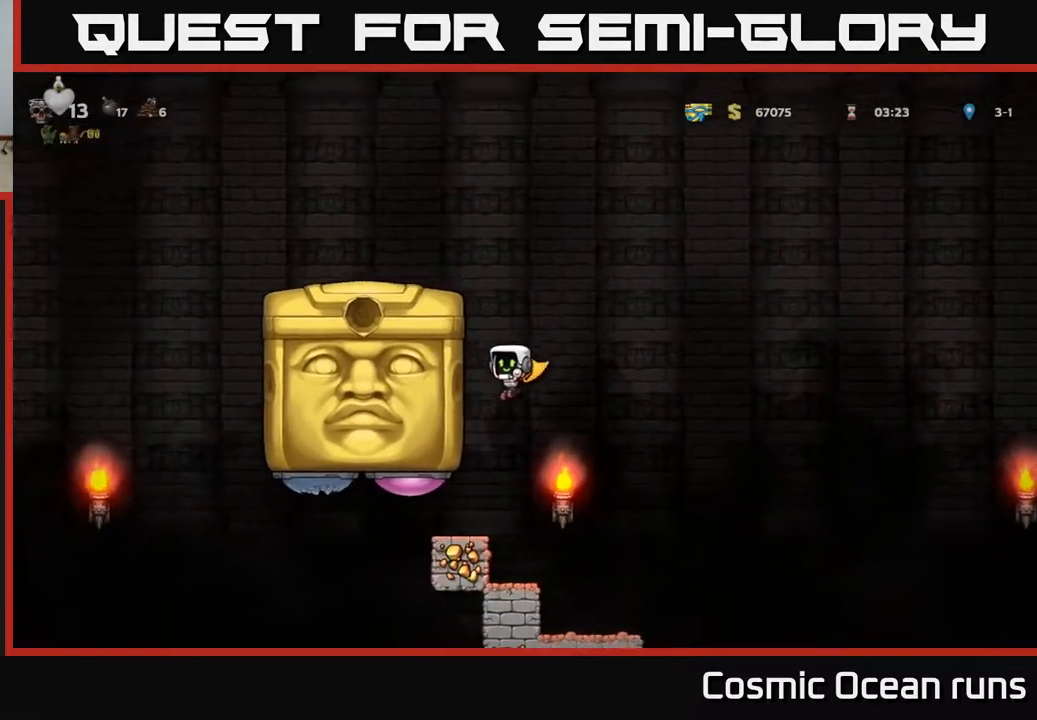
{"buttons": ["A"], "left_stick": "center", "right_stick": "center", "events": [[167, "DPAD_LEFT", "down"], [317, "DPAD_LEFT", "up"]]}
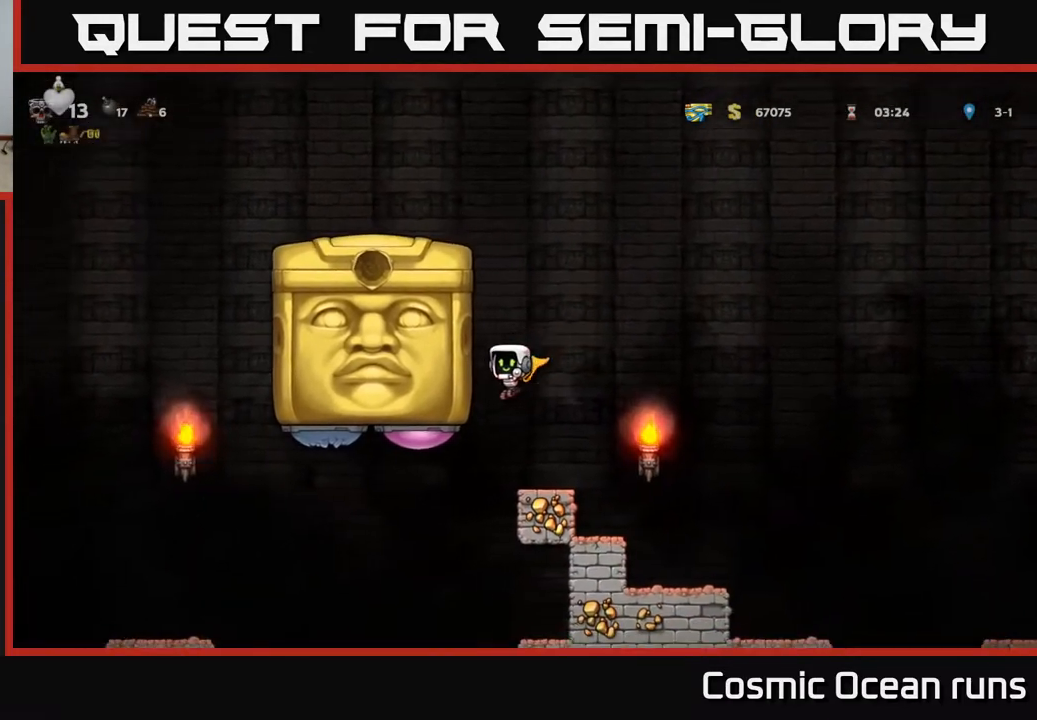
{"buttons": ["A"], "left_stick": "center", "right_stick": "center", "events": [[83, "DPAD_LEFT", "down"], [117, "X", "down"], [200, "DPAD_LEFT", "up"], [233, "X", "up"], [367, "DPAD_LEFT", "down"], [433, "DPAD_LEFT", "up"]]}
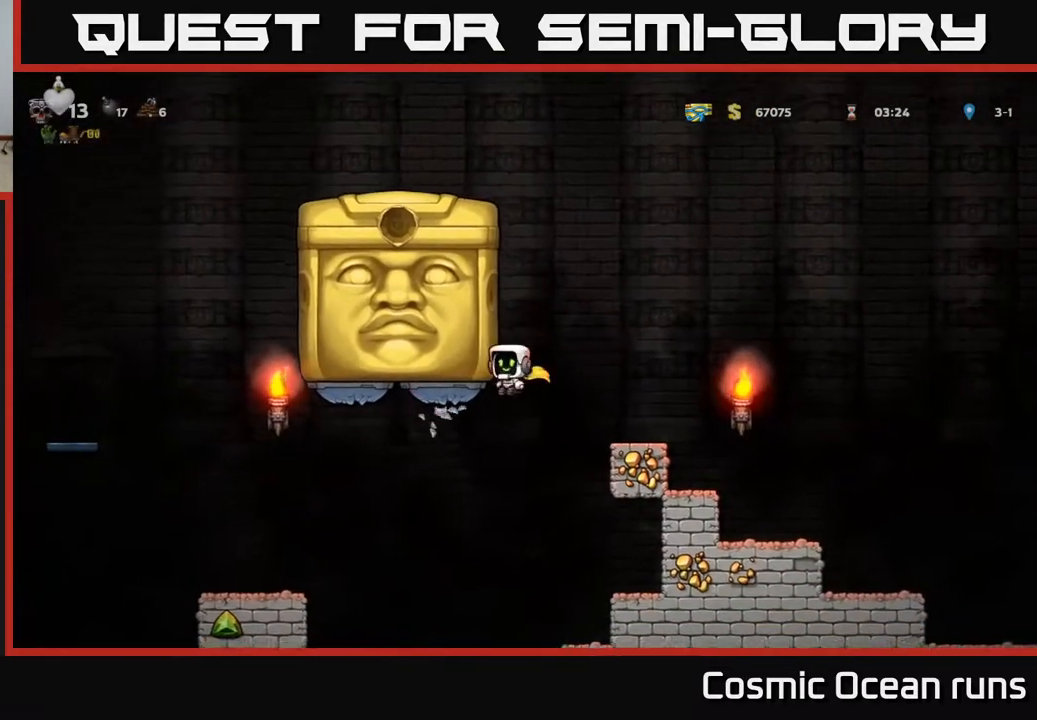
{"buttons": ["A"], "left_stick": "center", "right_stick": "center", "events": [[50, "DPAD_RIGHT", "down"], [183, "DPAD_RIGHT", "up"], [383, "DPAD_RIGHT", "down"], [500, "DPAD_RIGHT", "up"]]}
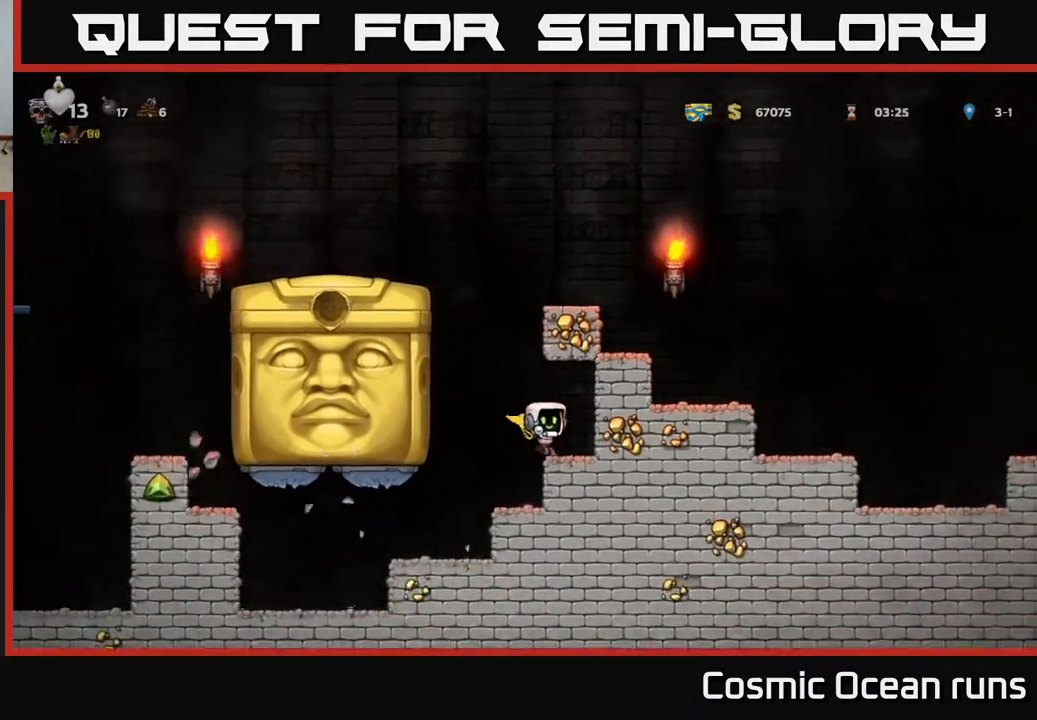
{"buttons": [], "left_stick": "center", "right_stick": "center", "events": [[50, "A", "up"], [117, "A", "down"], [367, "A", "up"]]}
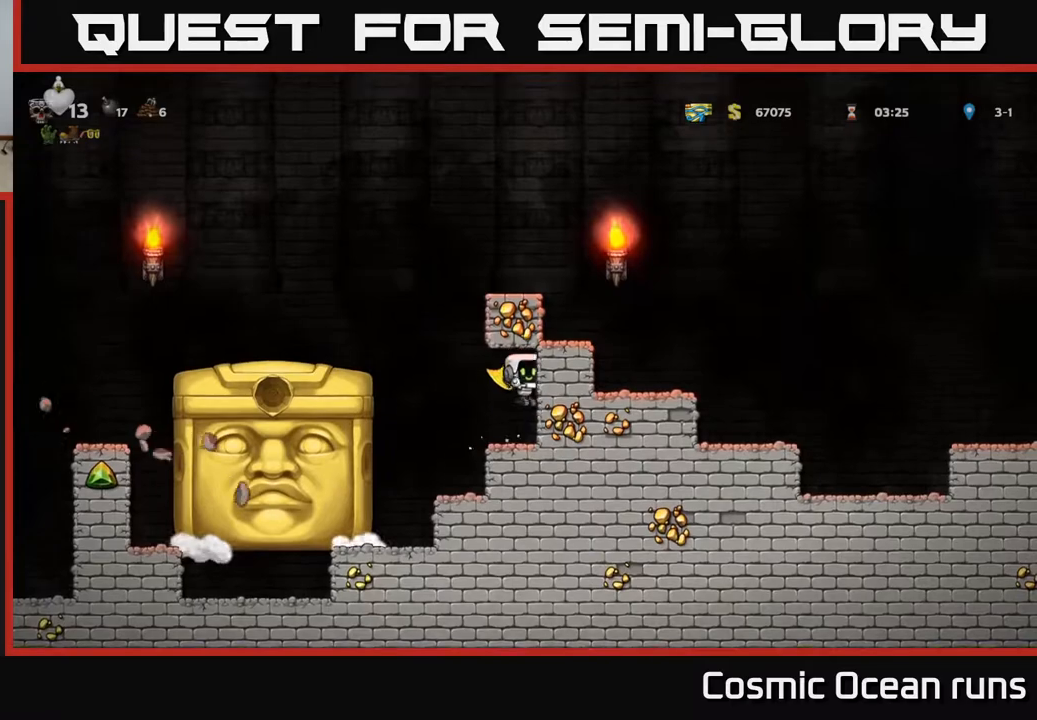
{"buttons": ["A", "DPAD_LEFT"], "left_stick": "center", "right_stick": "center", "events": [[150, "DPAD_LEFT", "down"], [217, "A", "down"]]}
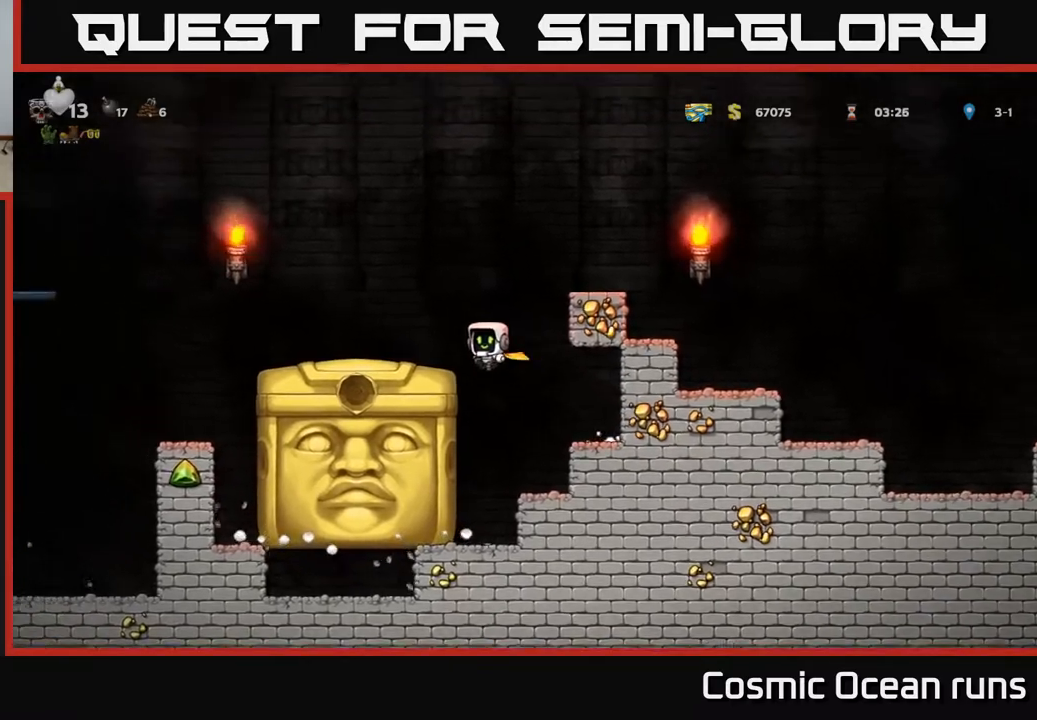
{"buttons": [], "left_stick": "center", "right_stick": "center", "events": [[33, "A", "up"], [217, "DPAD_LEFT", "up"], [333, "DPAD_RIGHT", "down"], [383, "DPAD_RIGHT", "up"]]}
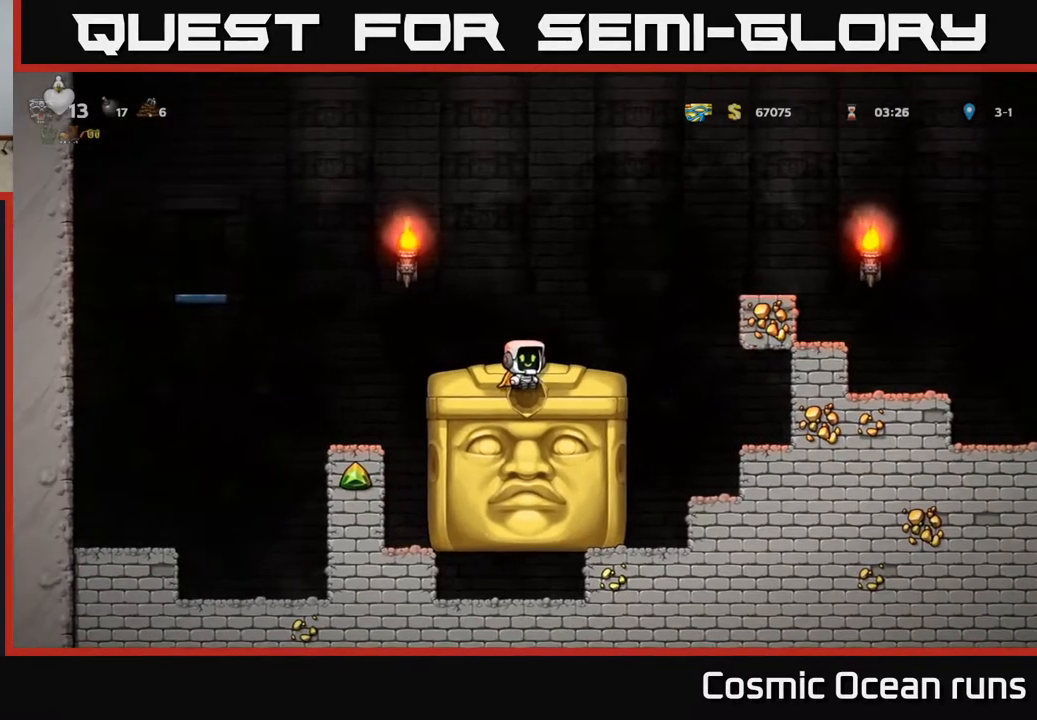
{"buttons": [], "left_stick": "center", "right_stick": "center", "events": []}
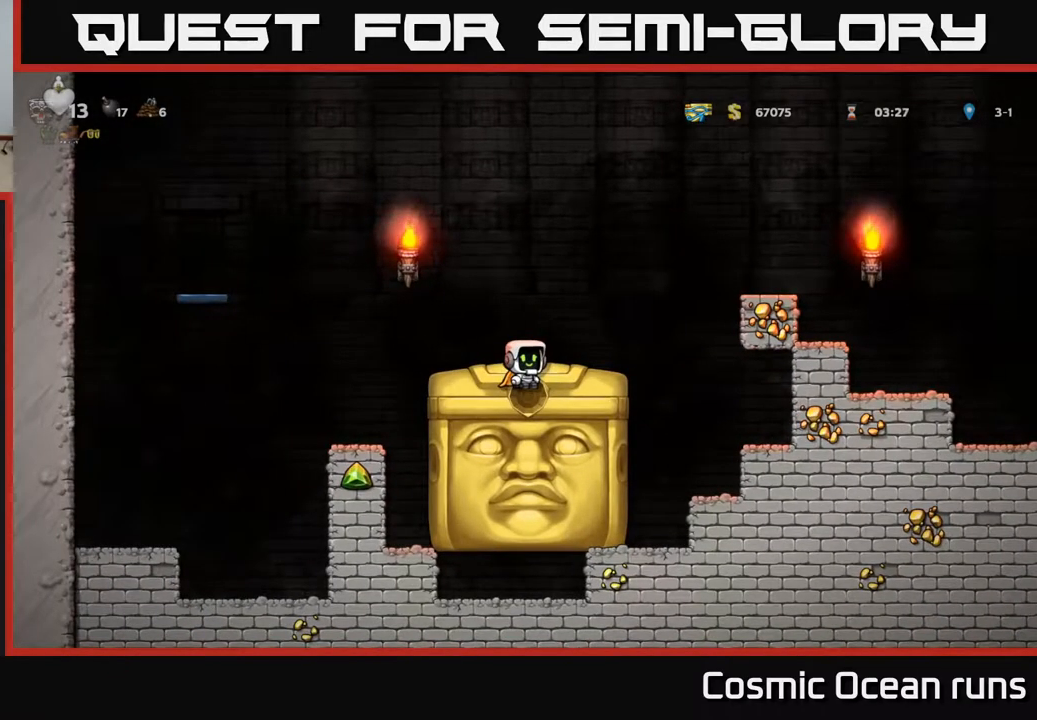
{"buttons": [], "left_stick": "center", "right_stick": "center", "events": []}
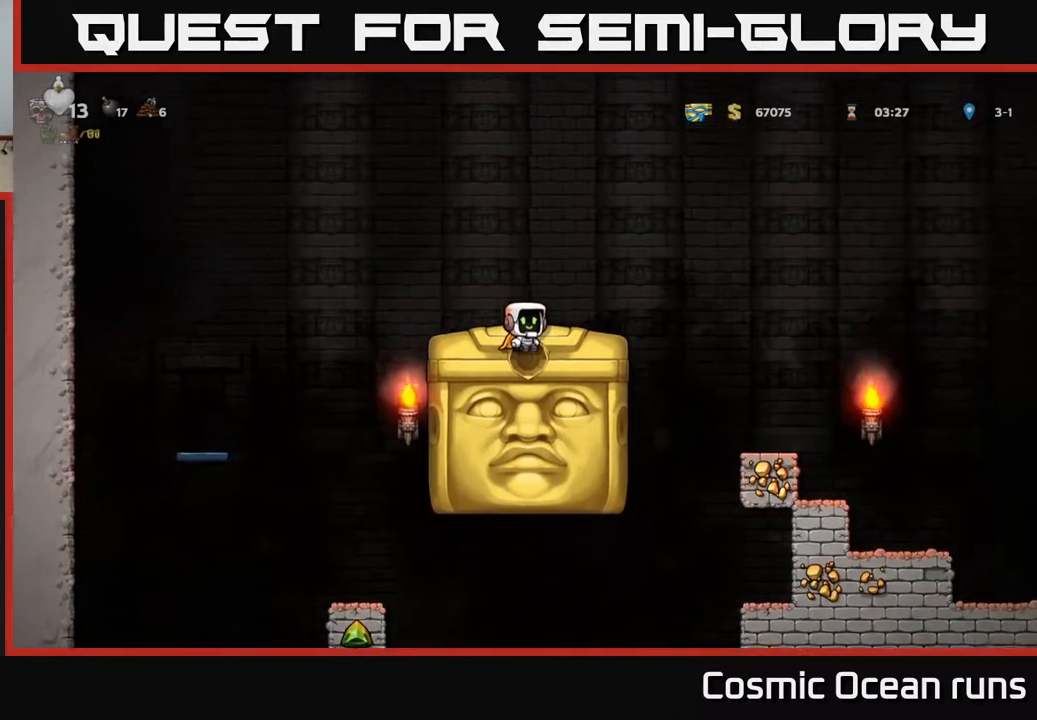
{"buttons": [], "left_stick": "center", "right_stick": "center", "events": []}
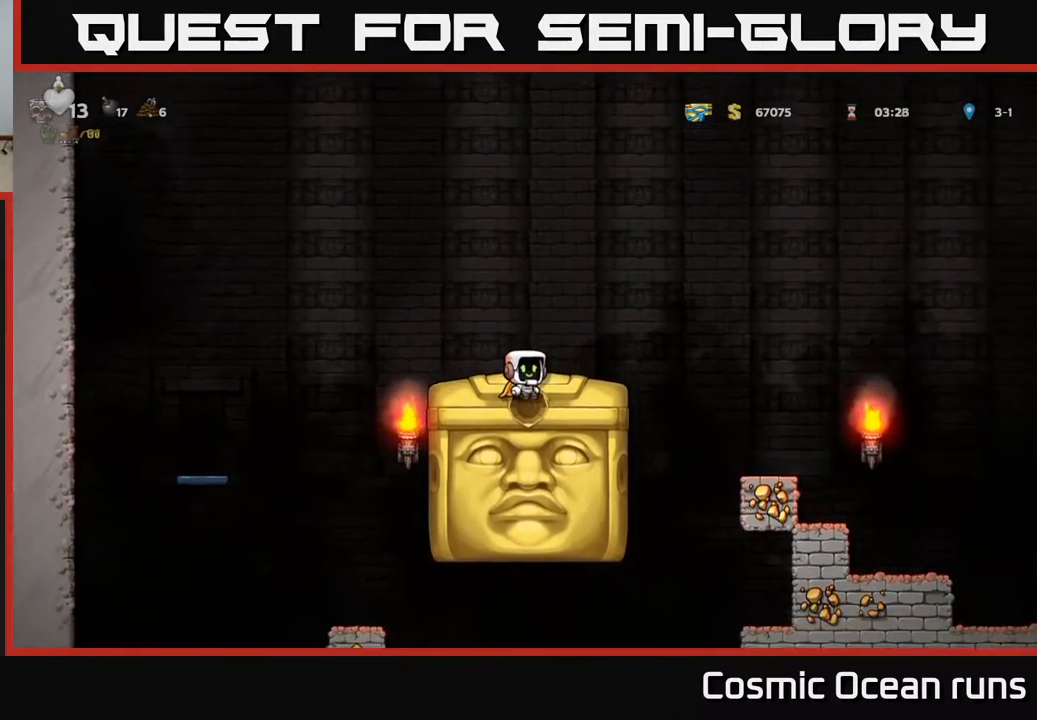
{"buttons": [], "left_stick": "center", "right_stick": "center", "events": []}
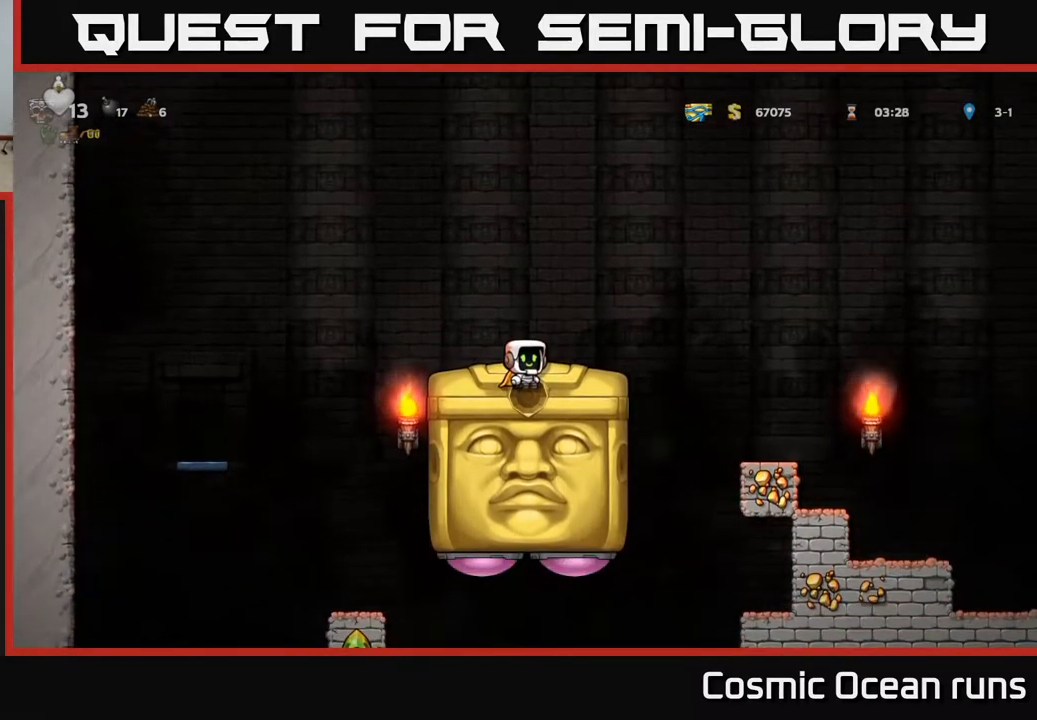
{"buttons": [], "left_stick": "center", "right_stick": "center", "events": []}
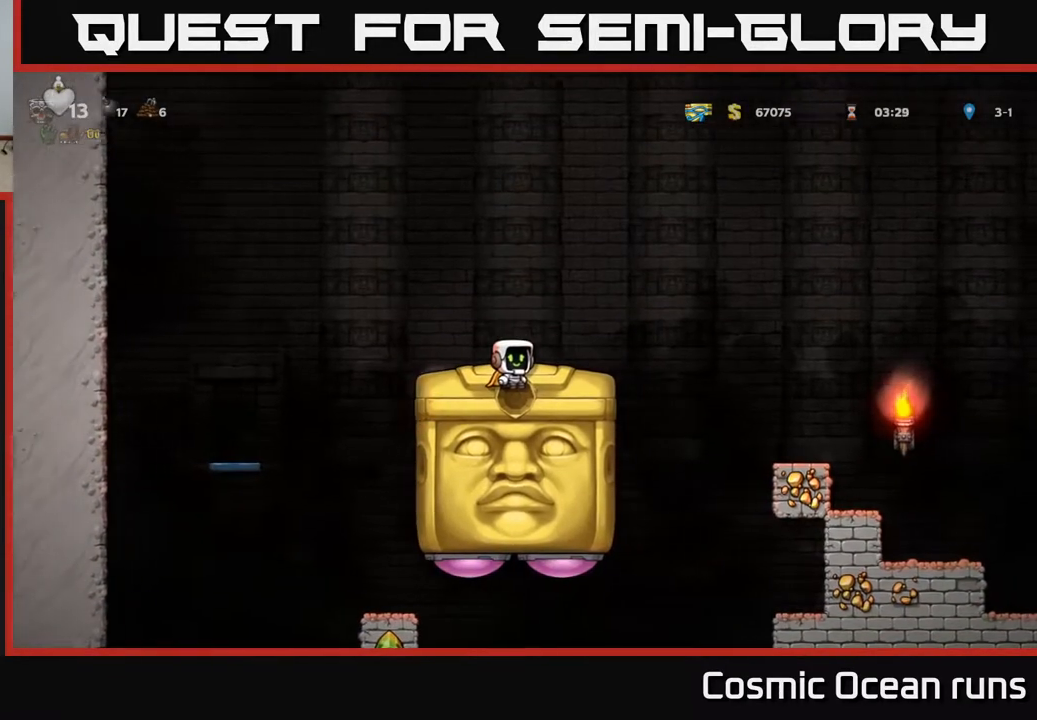
{"buttons": ["DPAD_RIGHT"], "left_stick": "center", "right_stick": "center", "events": [[67, "DPAD_RIGHT", "down"], [150, "A", "down"], [383, "A", "up"]]}
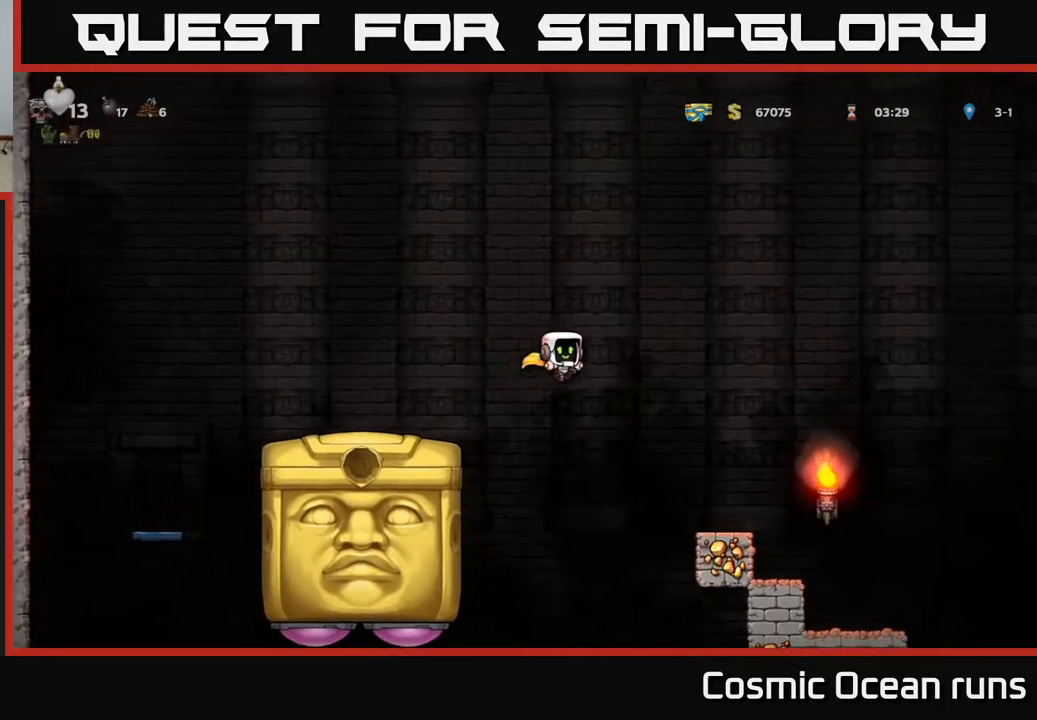
{"buttons": [], "left_stick": "center", "right_stick": "center", "events": [[350, "DPAD_RIGHT", "up"], [383, "DPAD_LEFT", "down"], [450, "DPAD_LEFT", "up"]]}